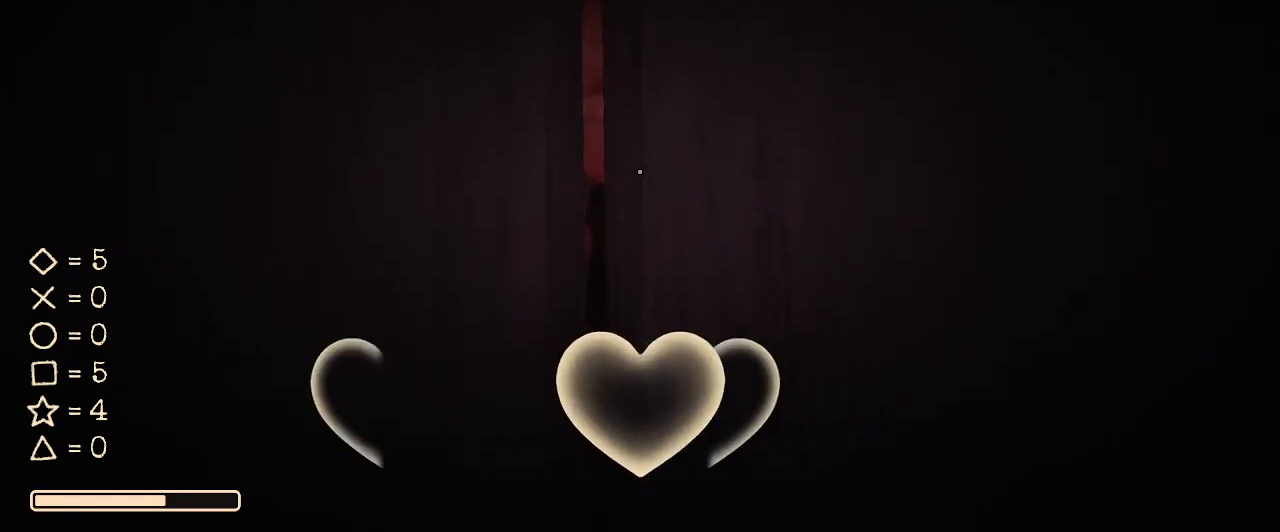
Gameplay with keyboard and mouse; each line is a JSON object with the keys and mouse buttons held at the frame after it. "events" lists presses ("down") and releases ("up") of "1", "2", "3", "4", "5", "a", "alt", "c", "caps_lock", "ctrl", "d", "e", "f", "g", "q", "r", "s", "shift", "space", "t", "tab", "v", "w", "x", "z", "mouse_left", "mouse_wheel" and "mouse_right" between this image and that frame as [ms after this image, input, new state], when the widget could be followed in between. "mouse_left", "mouse_wheel", "mouse_right" = the "left", "wheel", "right" buttons of the "mouse" list. No other keys are recorded. "wheel" means that the mouse wheel is clicked or scrolled. Not read: mouse_move.
{"keys": [], "mouse": [], "events": [[133, "e", "down"], [233, "e", "up"]]}
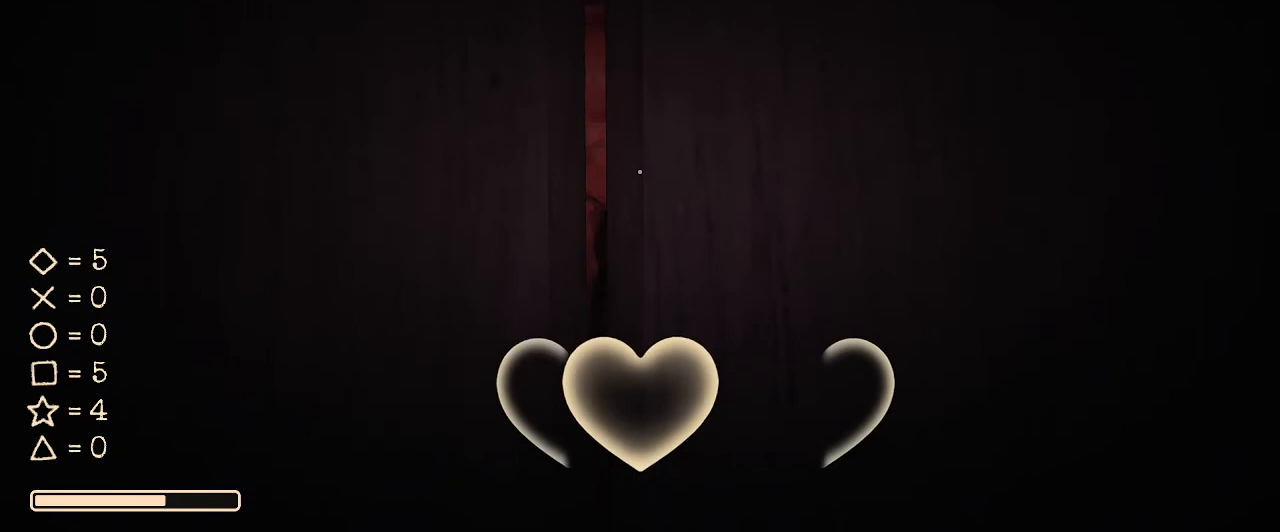
{"keys": [], "mouse": [], "events": [[167, "q", "down"], [300, "q", "up"]]}
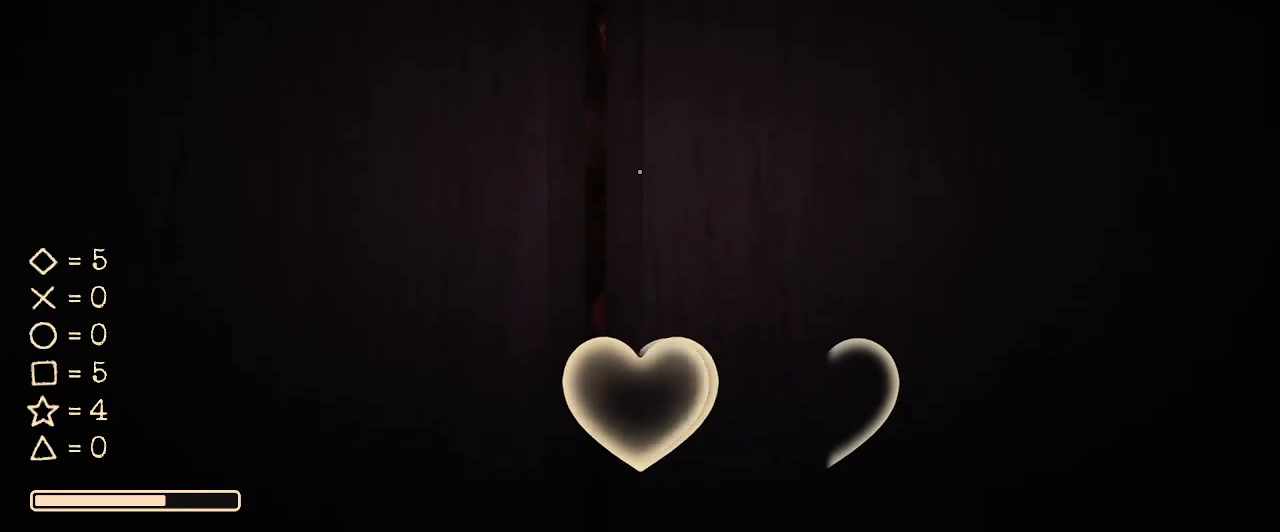
{"keys": [], "mouse": [], "events": [[33, "e", "down"], [133, "e", "up"], [400, "e", "down"], [500, "e", "up"]]}
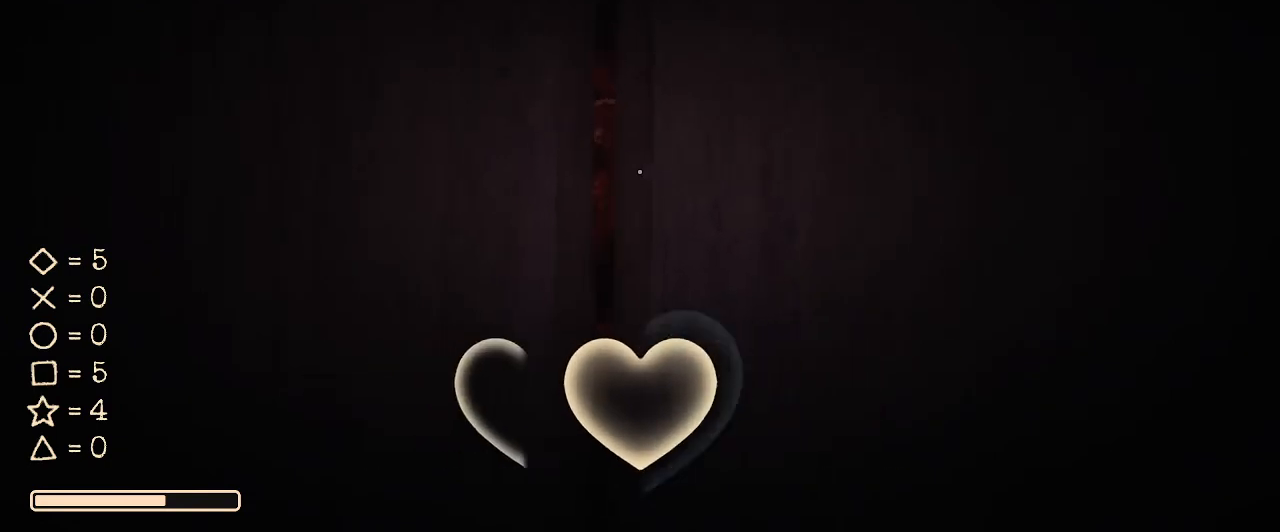
{"keys": [], "mouse": [], "events": [[367, "q", "down"], [467, "q", "up"]]}
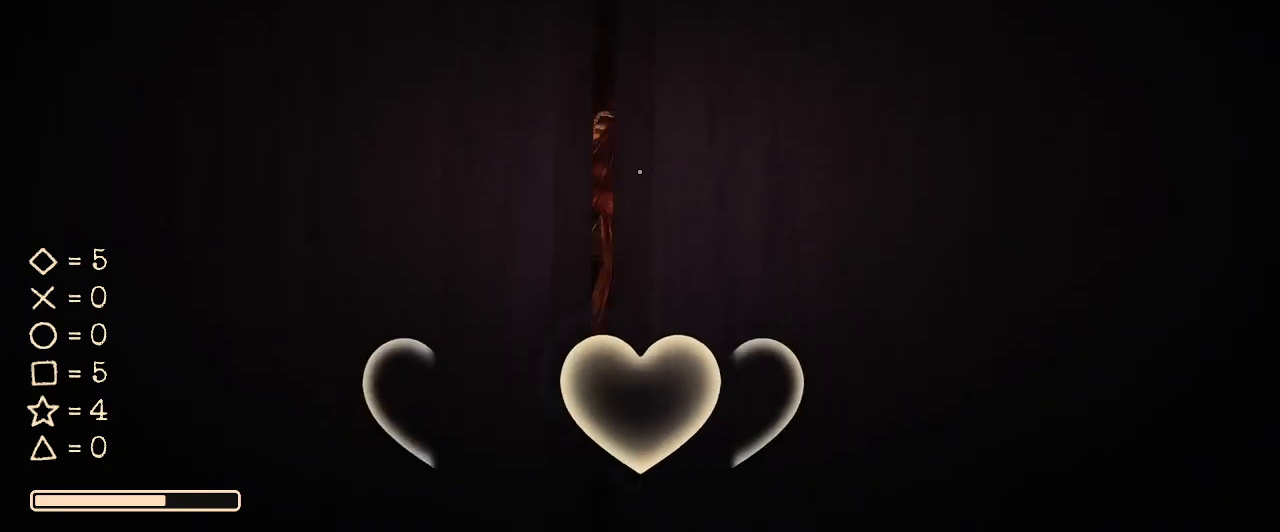
{"keys": [], "mouse": [], "events": [[267, "e", "down"], [400, "e", "up"]]}
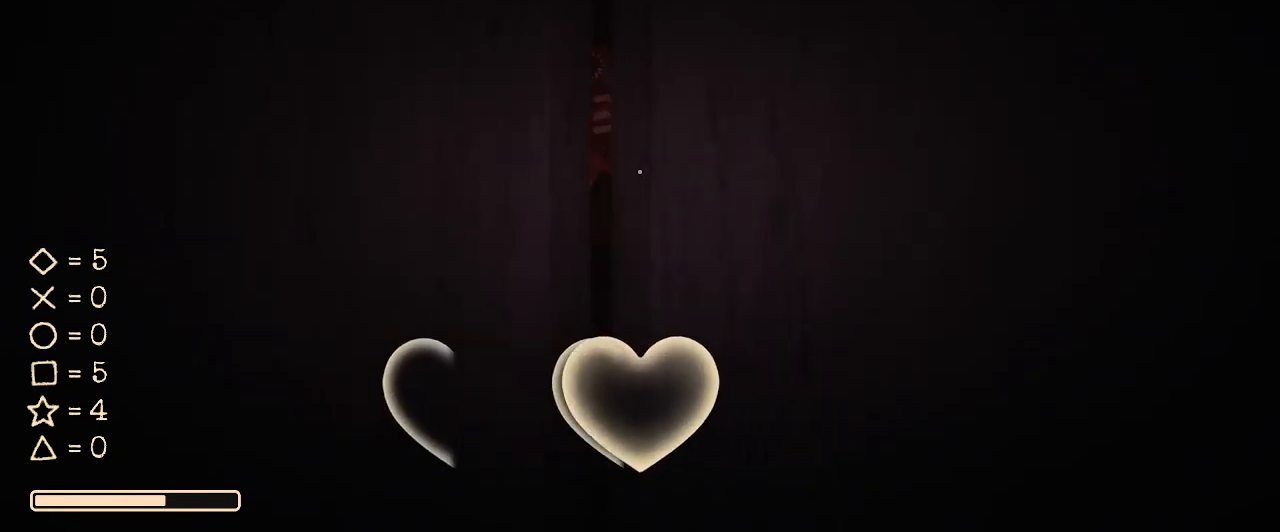
{"keys": [], "mouse": [], "events": [[33, "w", "down"], [300, "w", "up"]]}
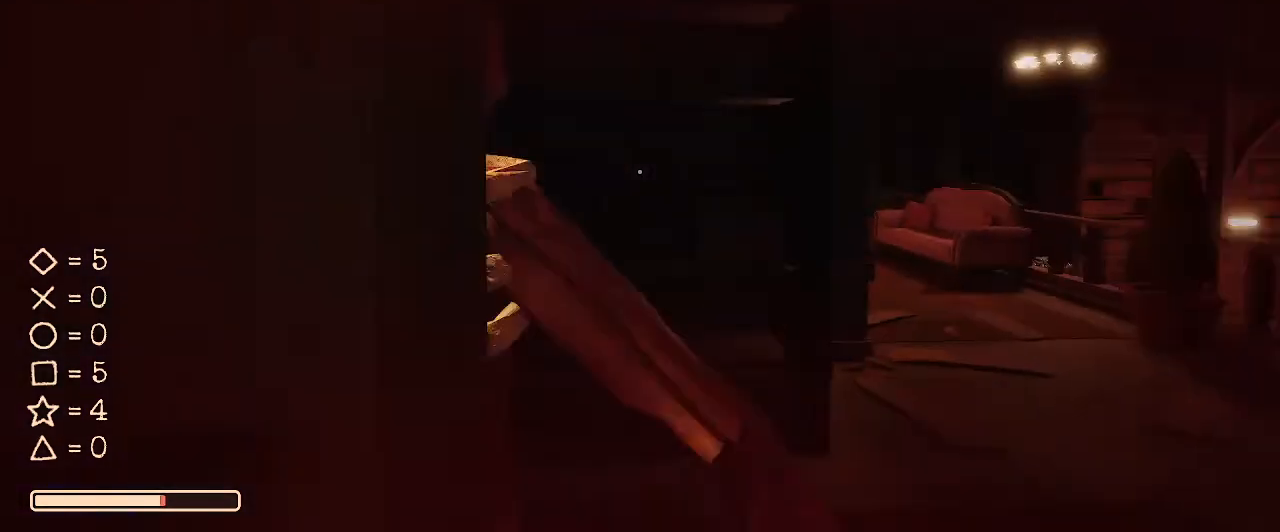
{"keys": [], "mouse": [], "events": []}
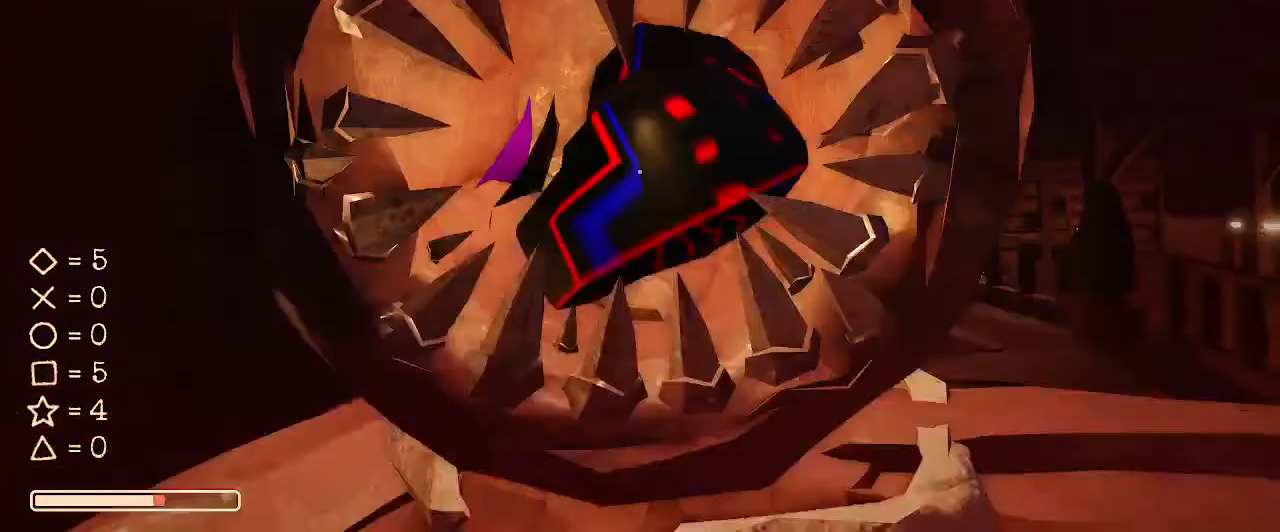
{"keys": [], "mouse": [], "events": []}
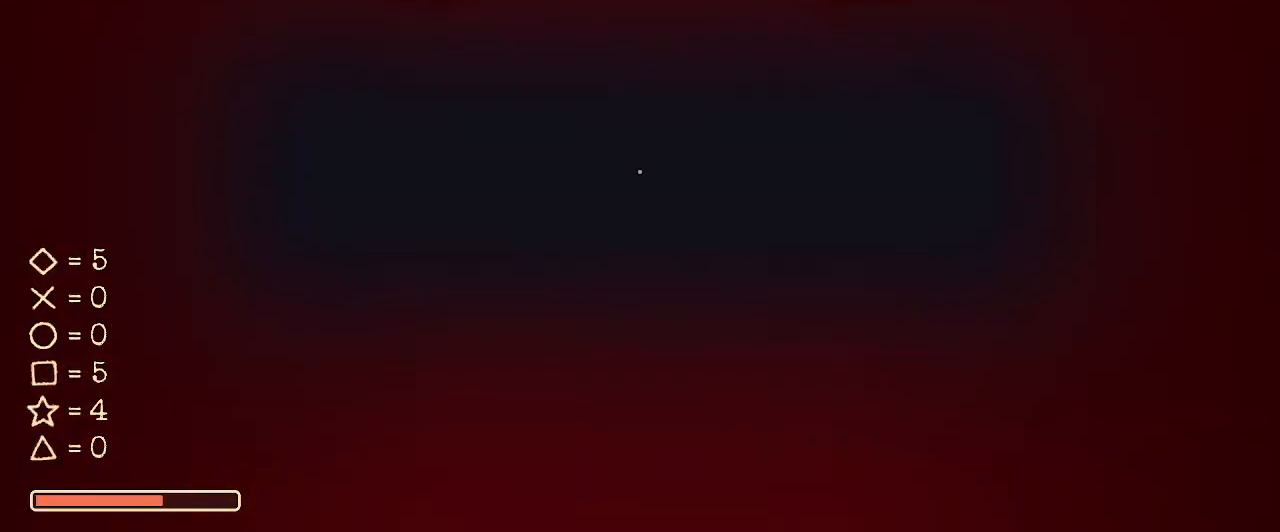
{"keys": [], "mouse": [], "events": []}
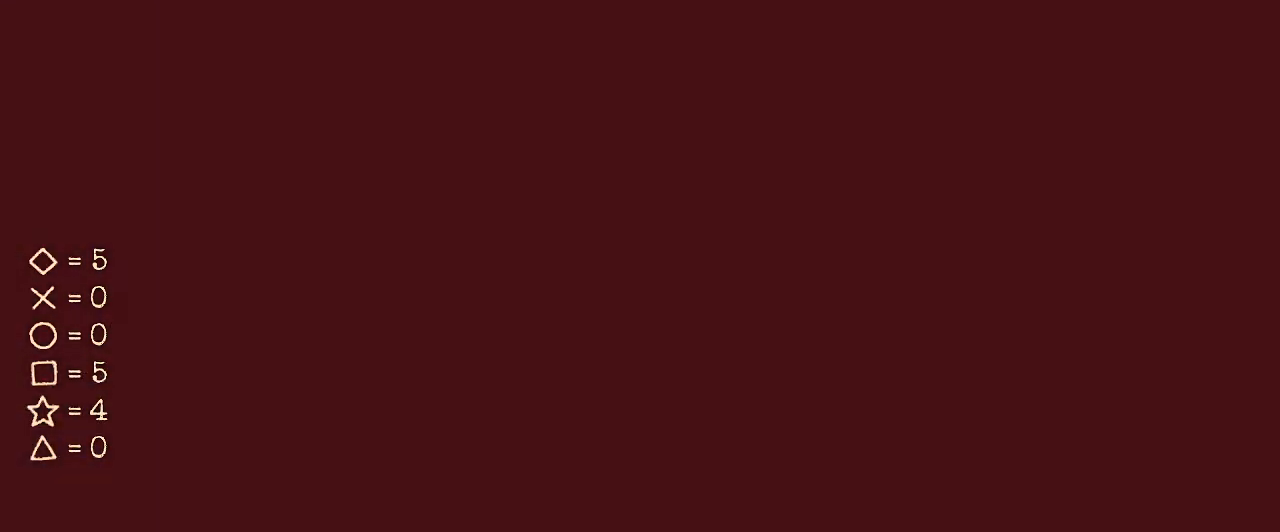
{"keys": [], "mouse": [], "events": []}
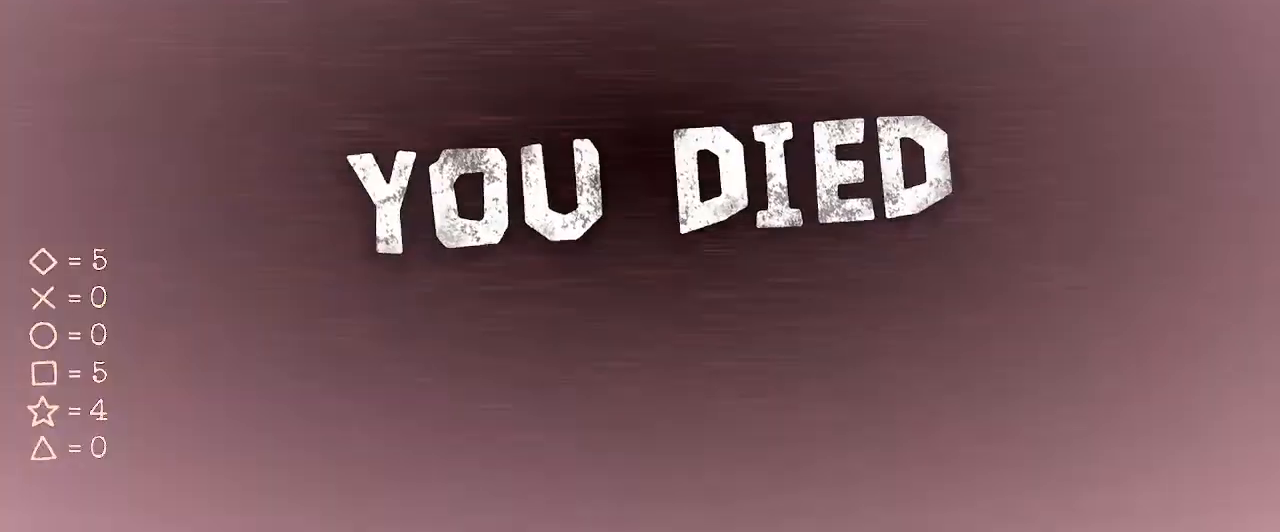
{"keys": [], "mouse": [], "events": []}
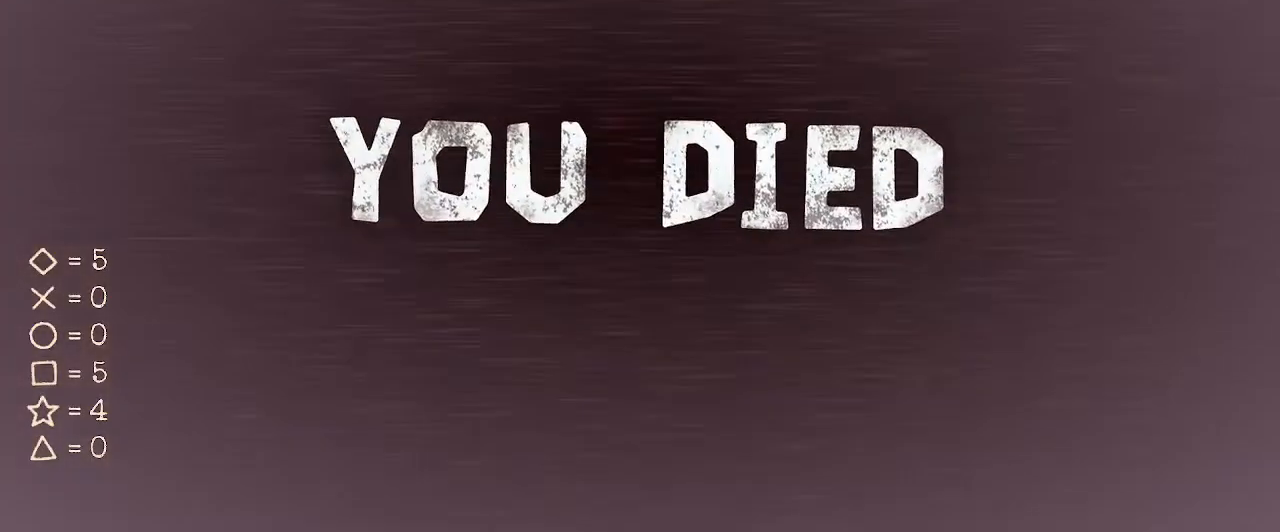
{"keys": [], "mouse": [], "events": []}
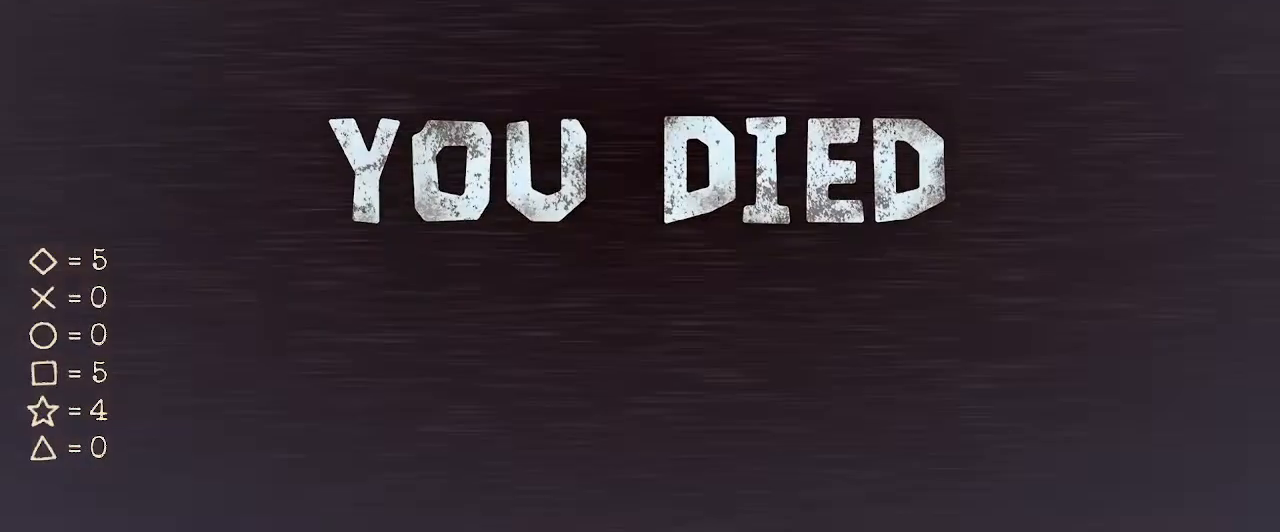
{"keys": [], "mouse": [], "events": [[333, "v", "down"], [367, "r", "down"], [367, "v", "up"], [467, "r", "up"]]}
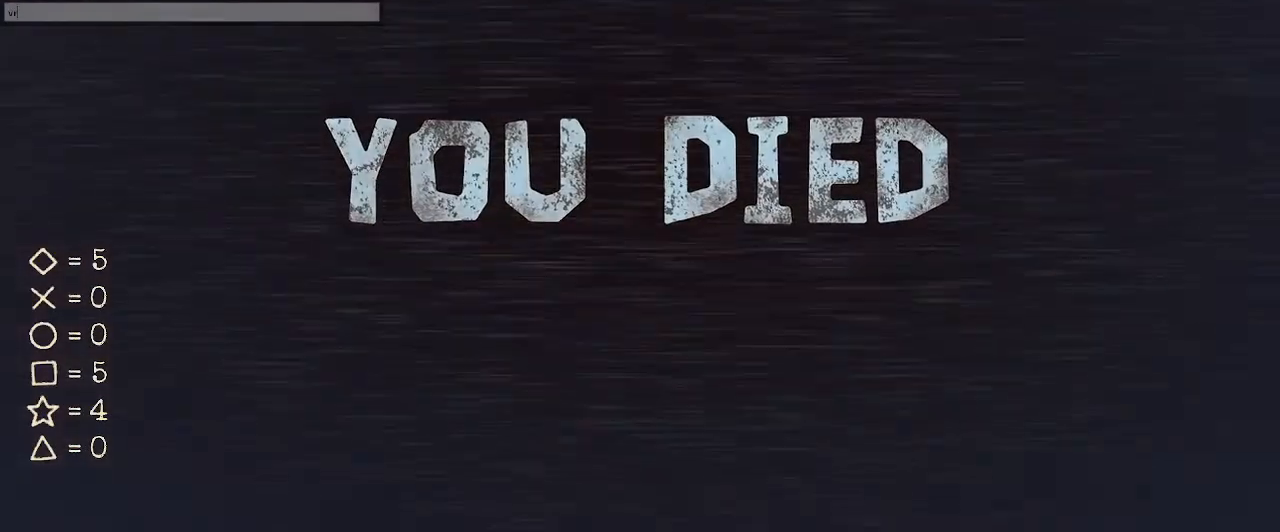
{"keys": [], "mouse": [], "events": [[167, "g", "down"], [233, "g", "up"]]}
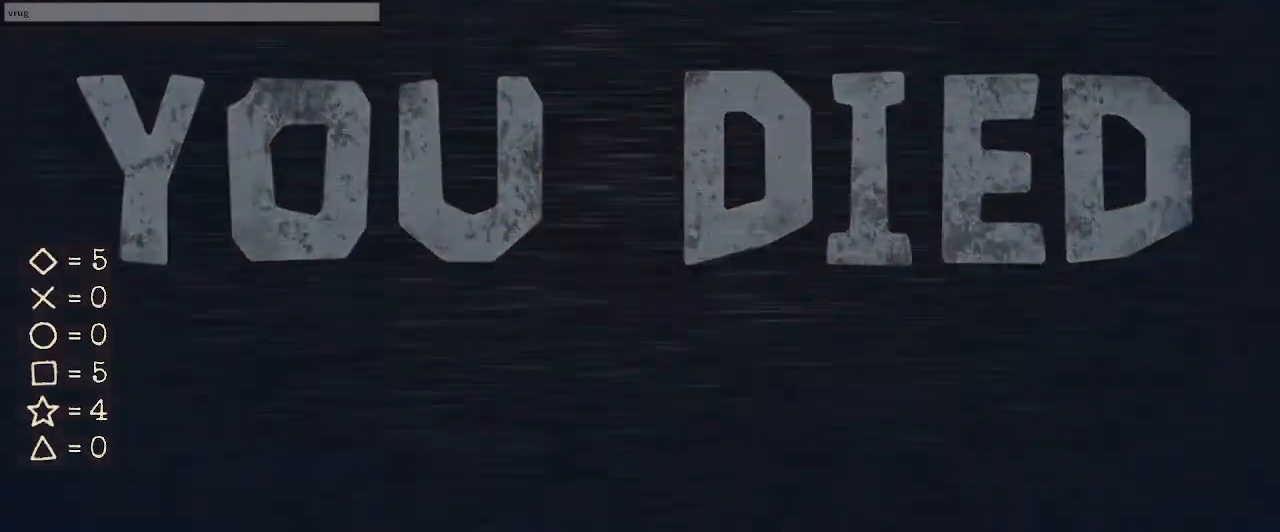
{"keys": [], "mouse": [], "events": []}
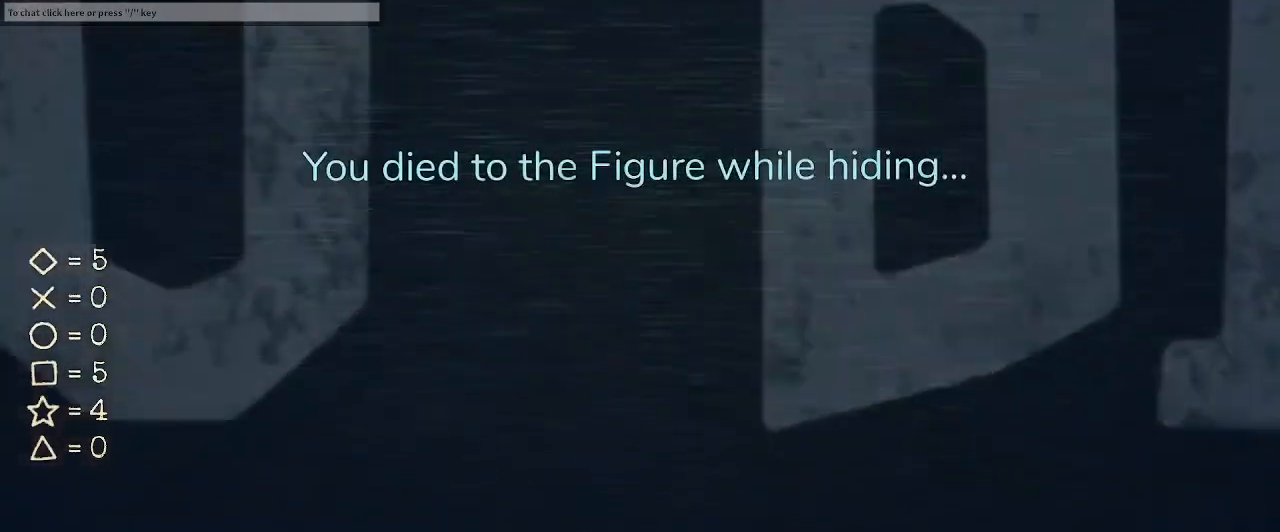
{"keys": [], "mouse": [], "events": []}
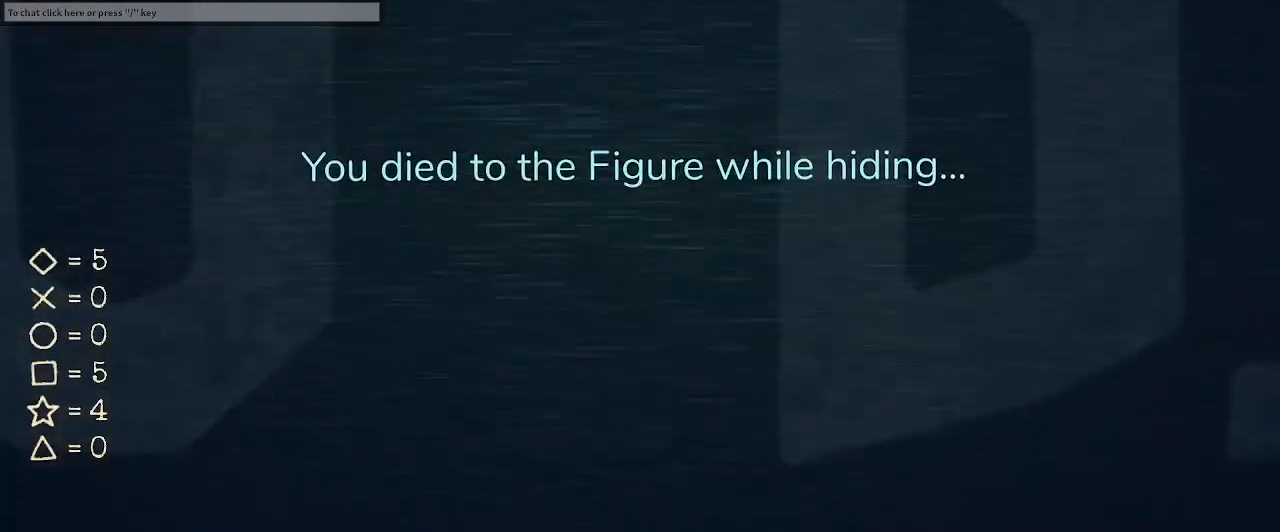
{"keys": [], "mouse": [], "events": []}
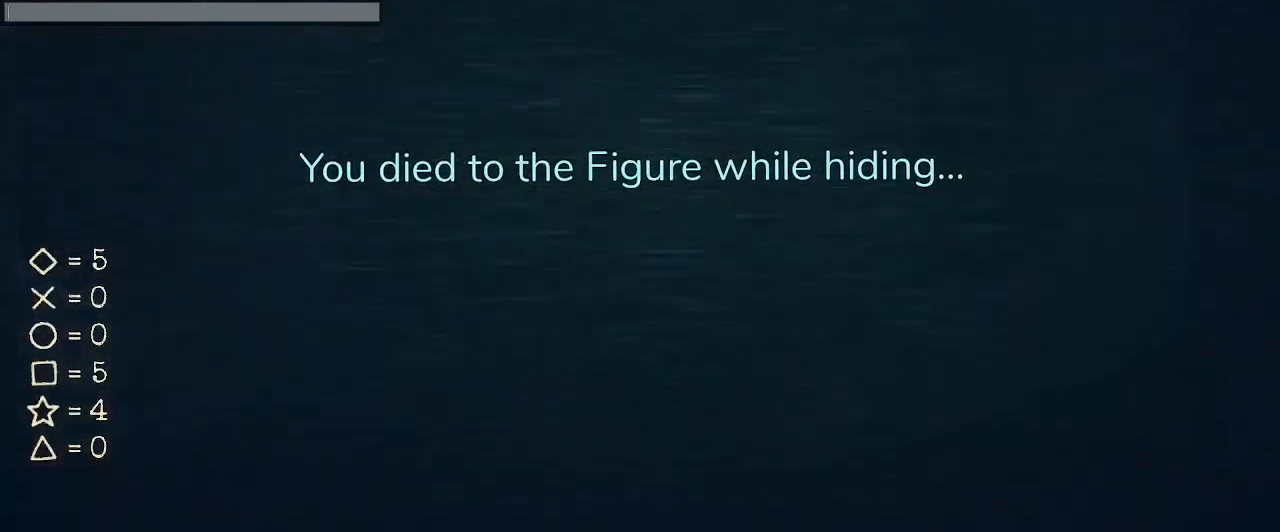
{"keys": [], "mouse": [], "events": [[367, "r", "down"], [467, "r", "up"]]}
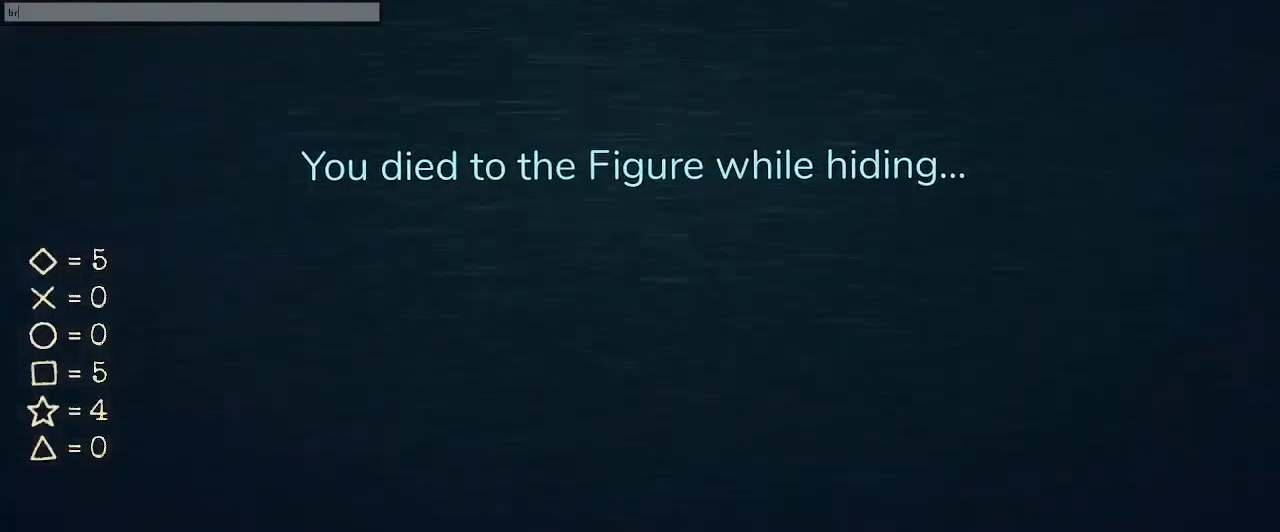
{"keys": [], "mouse": [], "events": []}
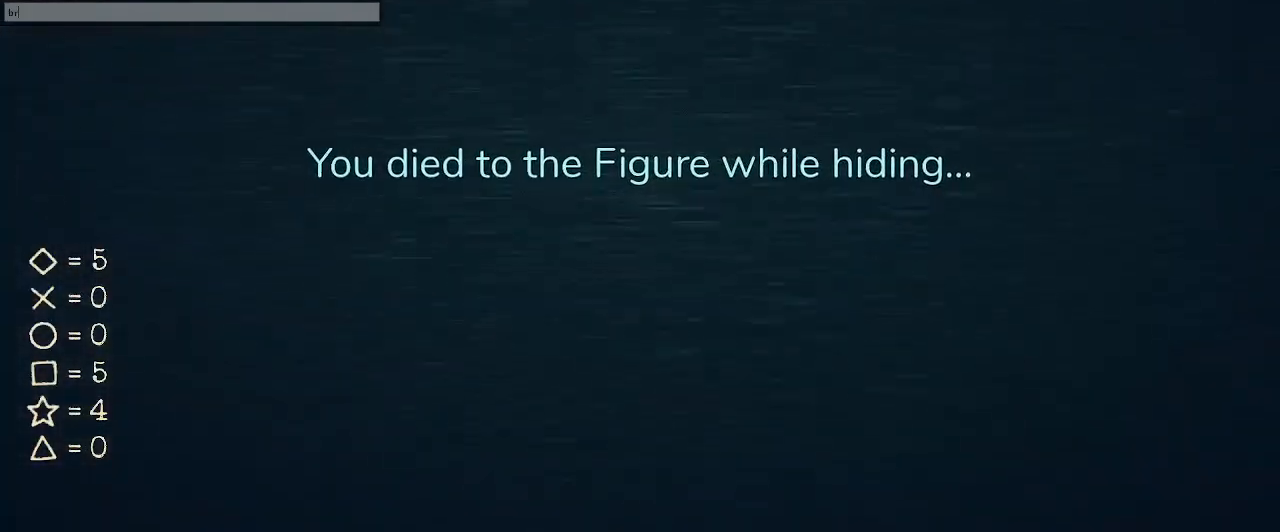
{"keys": ["shift"], "mouse": [], "events": [[367, "shift", "down"]]}
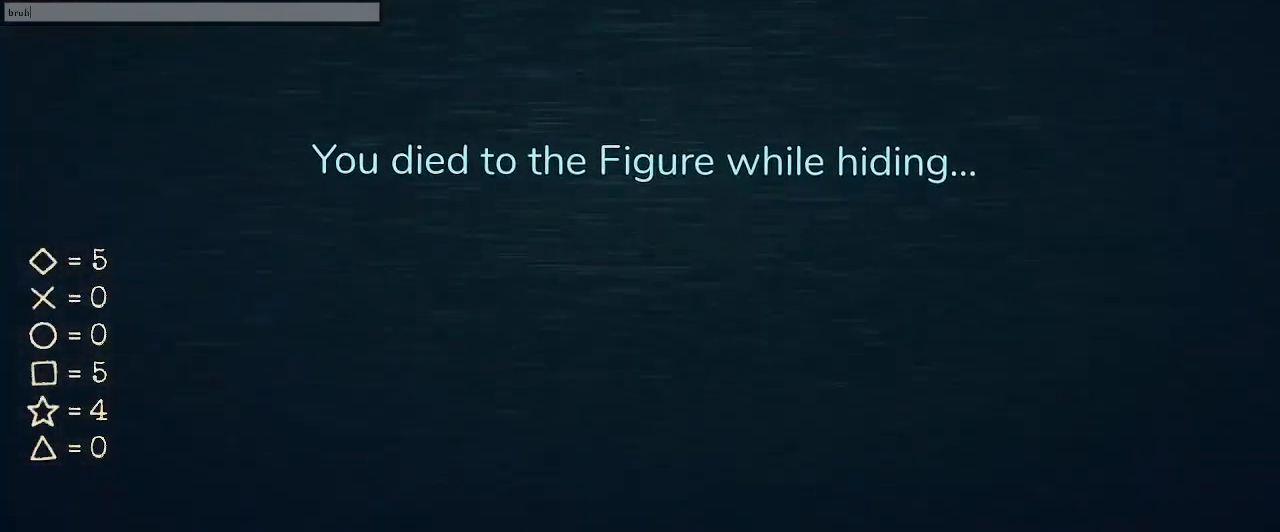
{"keys": [], "mouse": [], "events": [[200, "shift", "up"]]}
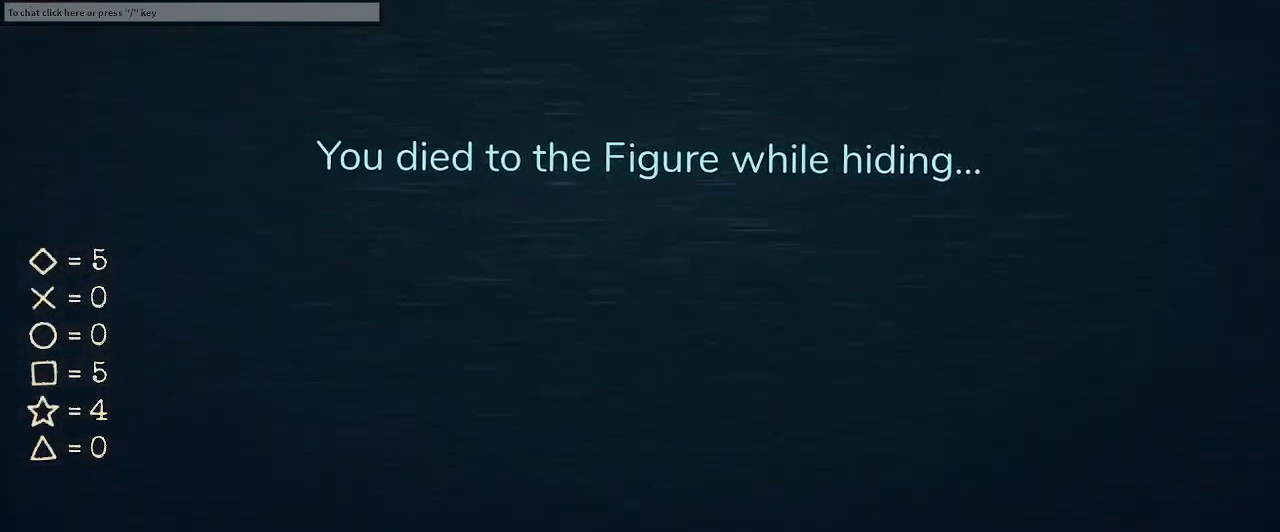
{"keys": [], "mouse": [], "events": []}
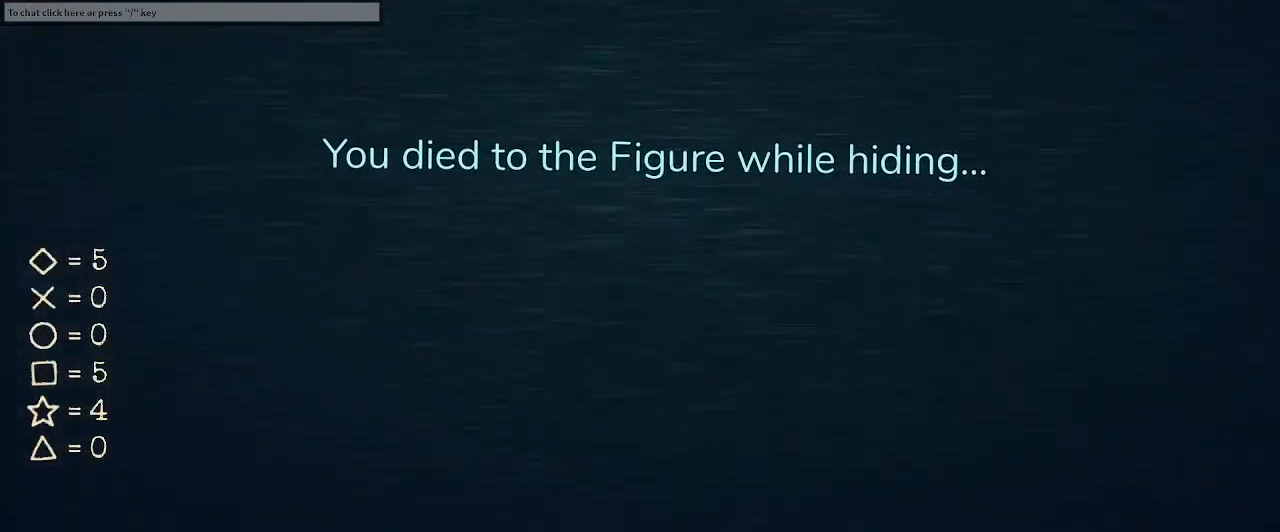
{"keys": [], "mouse": [], "events": []}
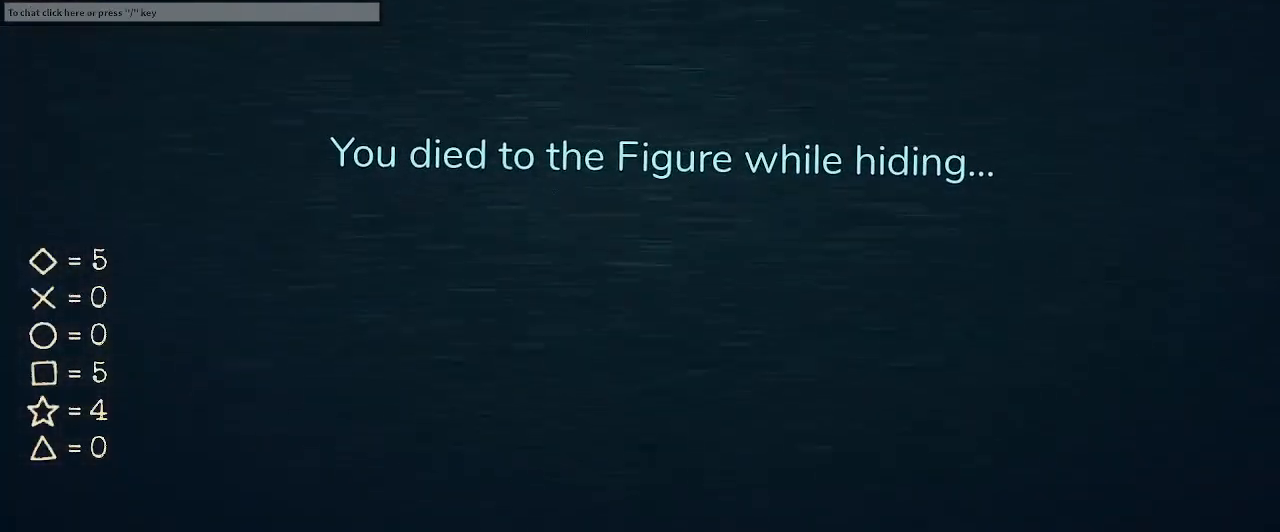
{"keys": [], "mouse": [], "events": []}